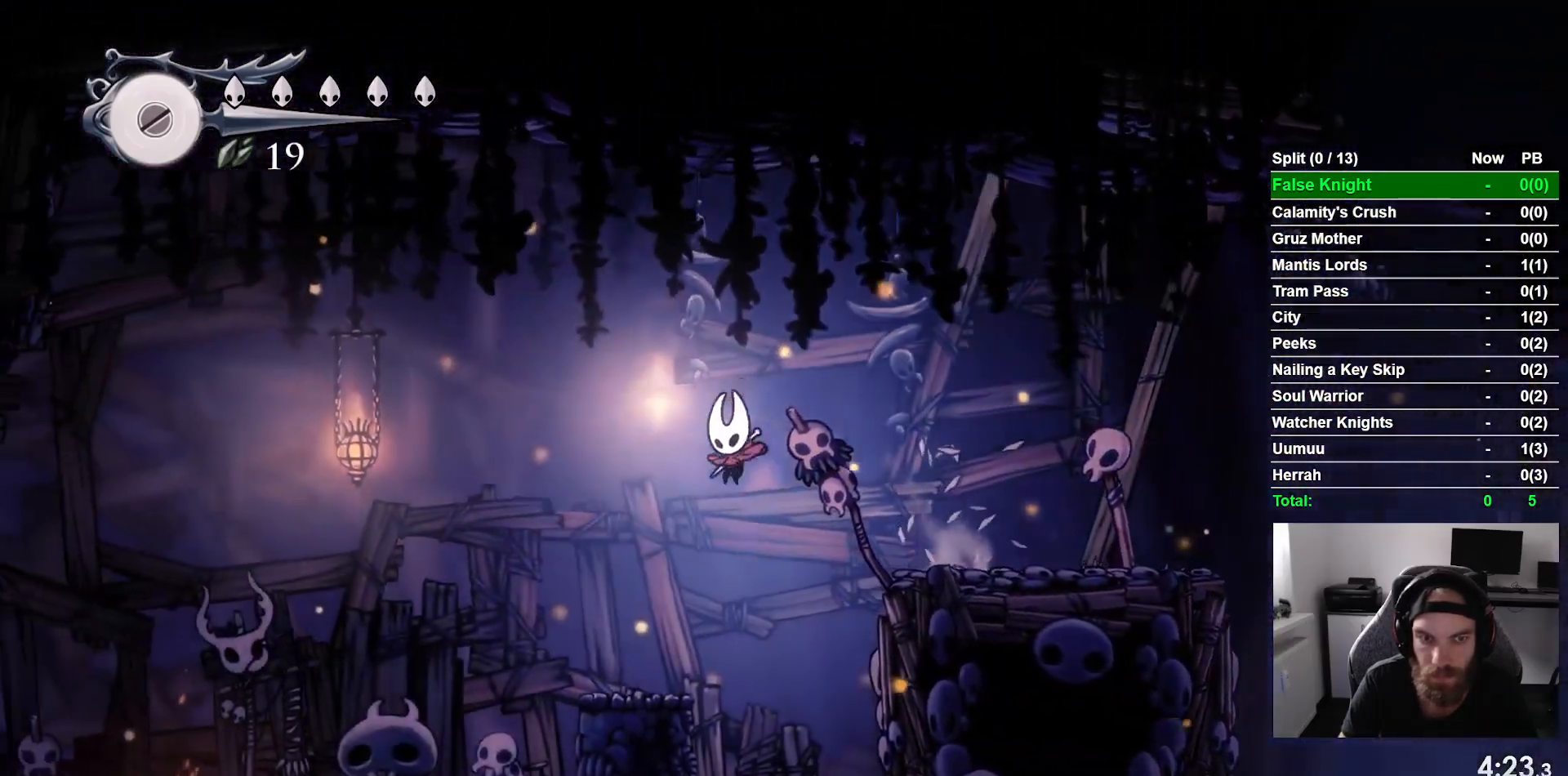
Gameplay with a controller (PlayStation layout); each line is a JSON object with the inputs held at the frame after it. "events" lists button and stick changes between this image and that frame as [ms after this image, input, new state], when the widget could be followed in between. Not read: right_stick.
{"buttons": ["CROSS", "DPAD_LEFT"], "left_stick": "center", "events": [[317, "CROSS", "down"]]}
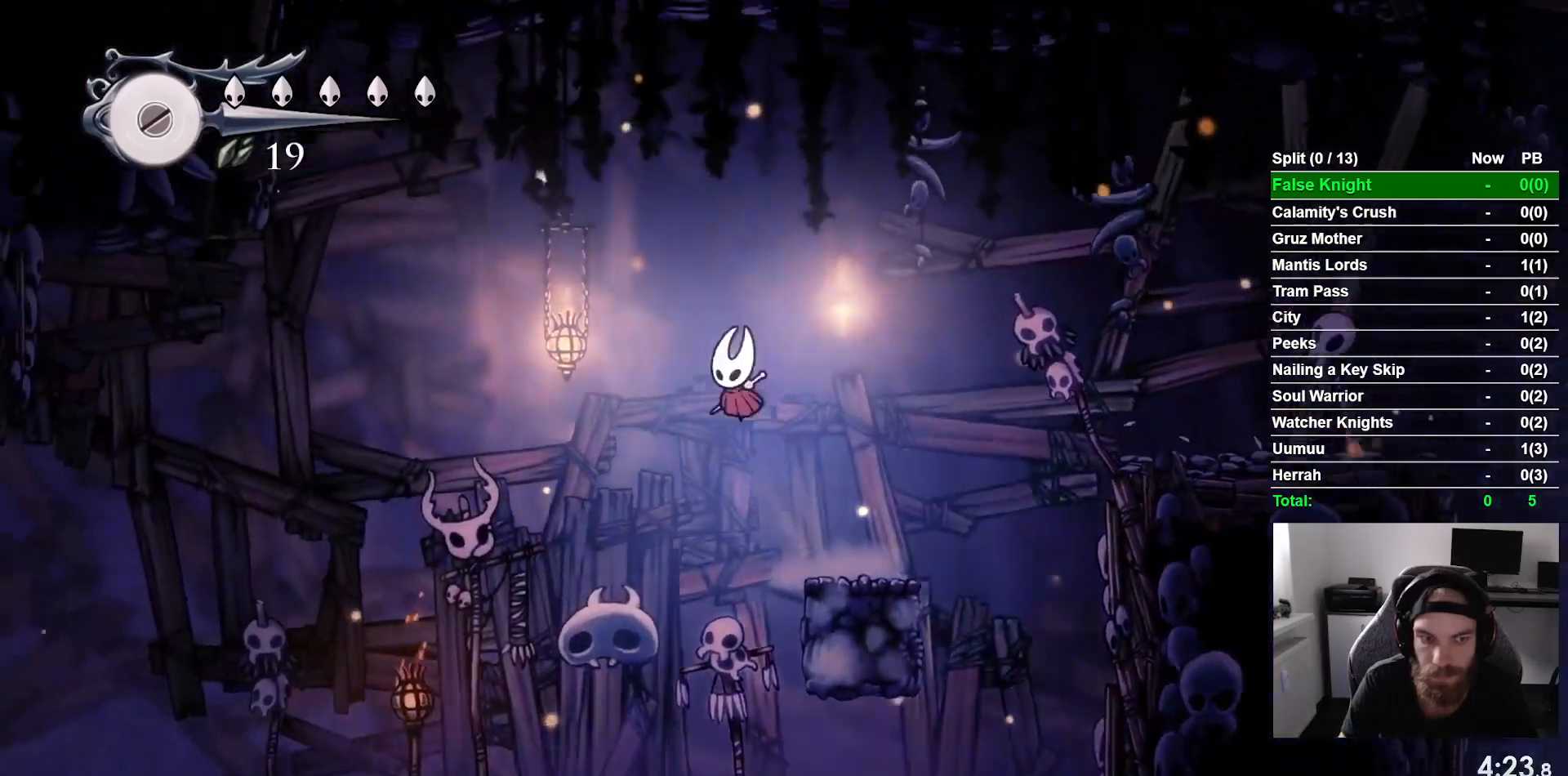
{"buttons": ["DPAD_LEFT"], "left_stick": "center", "events": [[317, "CROSS", "up"]]}
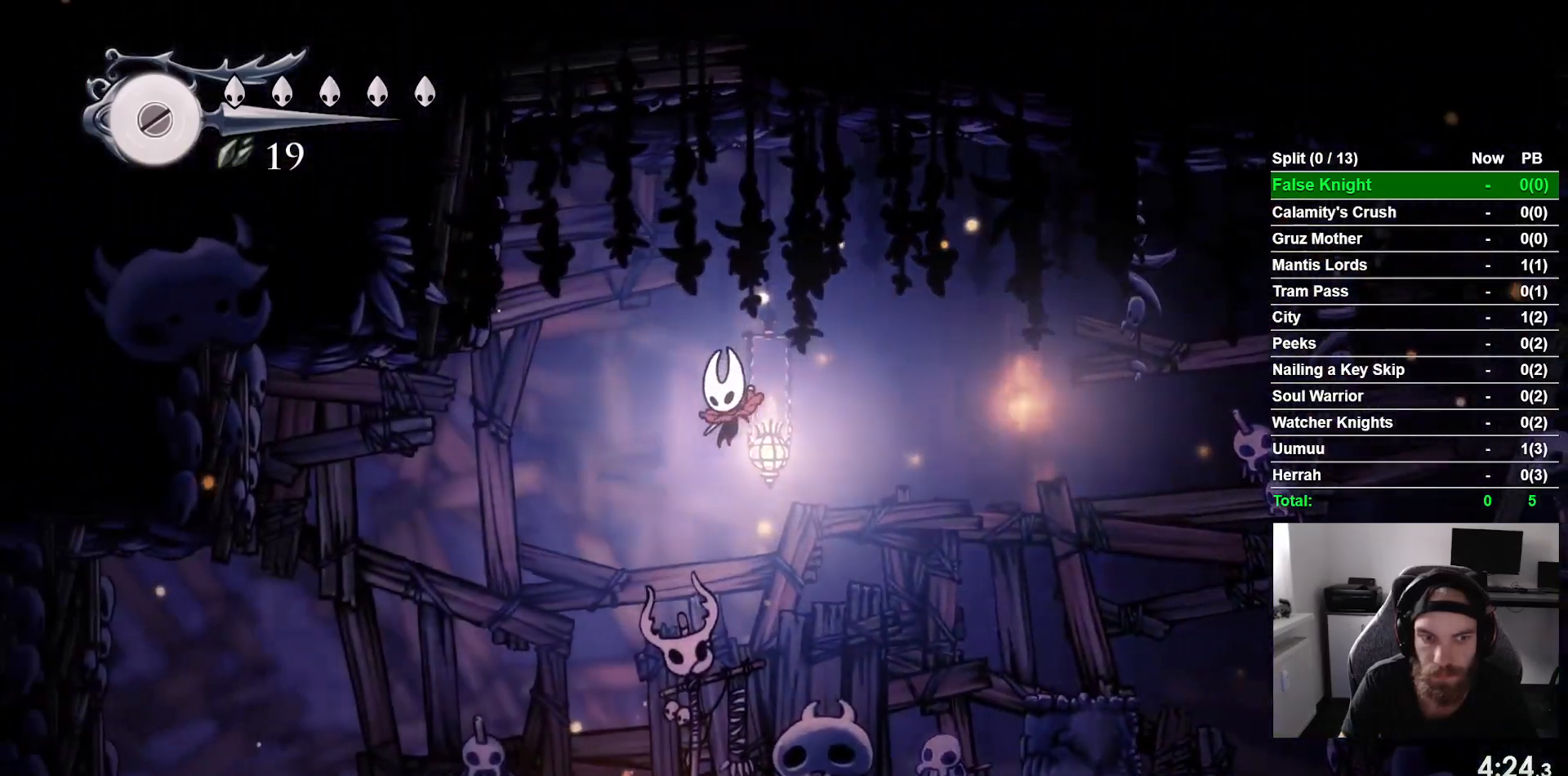
{"buttons": ["DPAD_DOWN", "DPAD_LEFT"], "left_stick": "center", "events": [[200, "DPAD_DOWN", "down"], [350, "SQUARE", "down"], [500, "SQUARE", "up"]]}
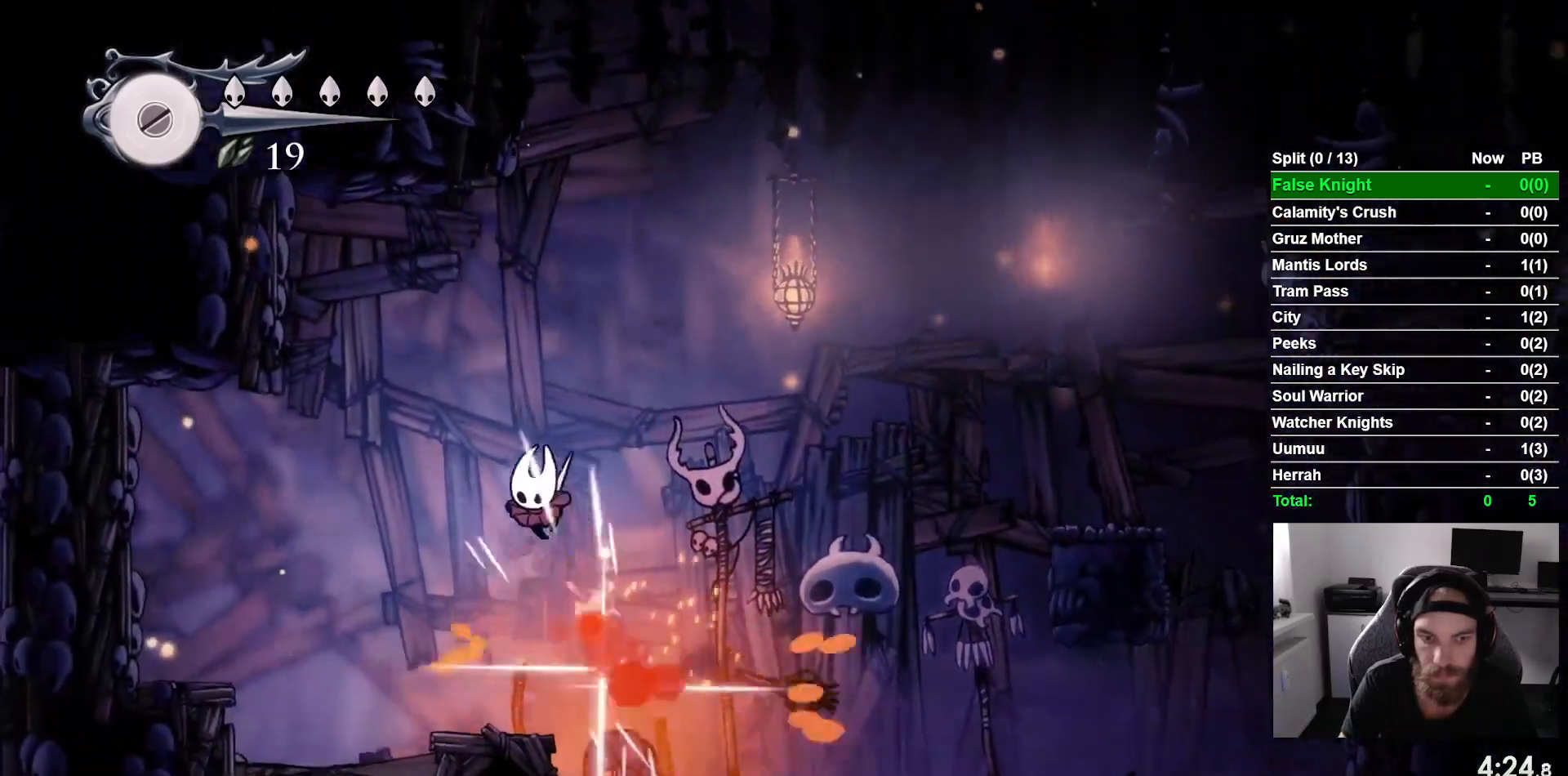
{"buttons": ["SQUARE", "DPAD_DOWN"], "left_stick": "center", "events": [[33, "DPAD_DOWN", "up"], [267, "DPAD_DOWN", "down"], [450, "SQUARE", "down"], [483, "DPAD_LEFT", "up"]]}
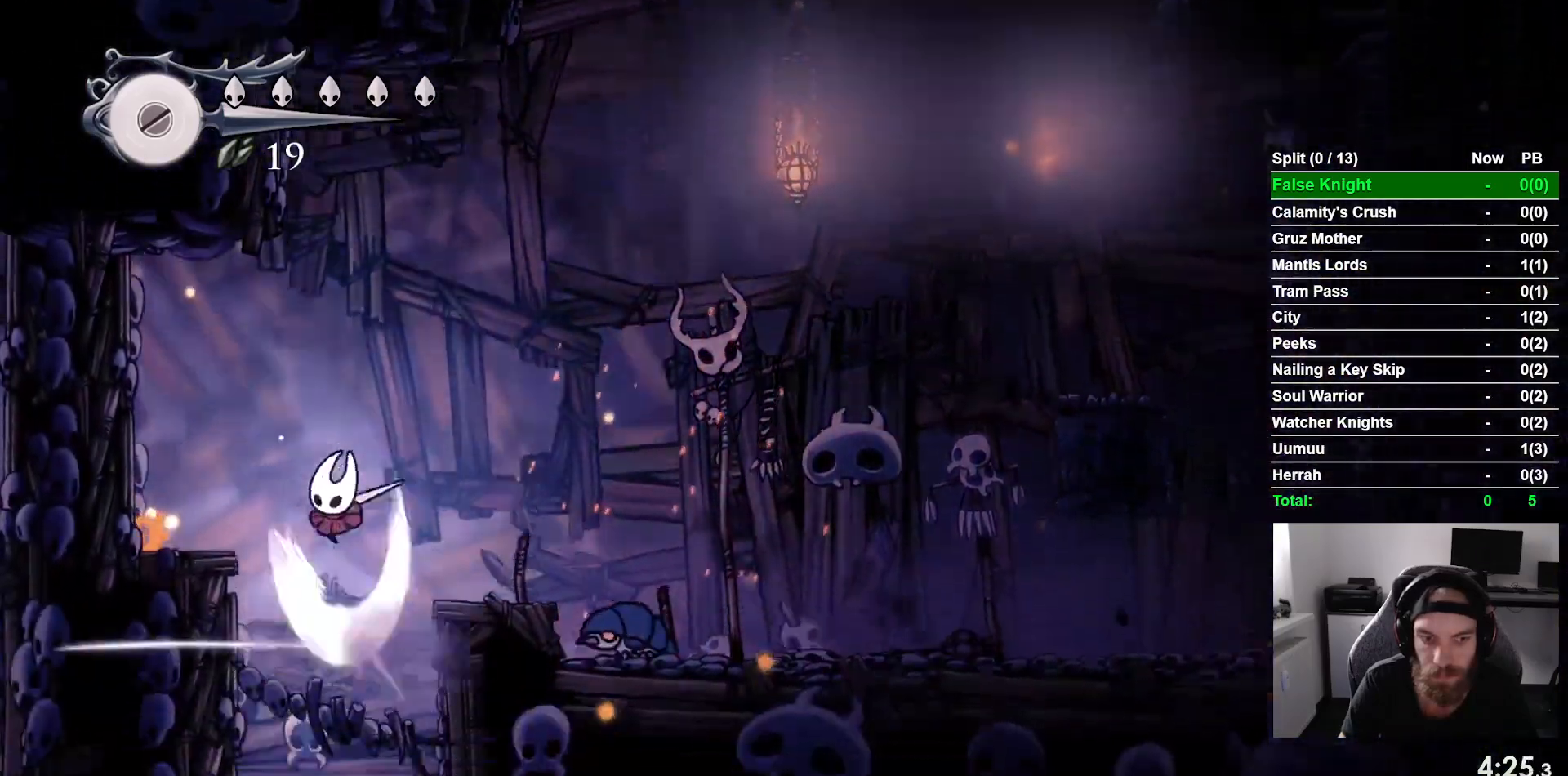
{"buttons": ["DPAD_RIGHT"], "left_stick": "center", "events": [[133, "SQUARE", "up"], [300, "SQUARE", "down"], [450, "DPAD_RIGHT", "down"], [467, "SQUARE", "up"], [483, "DPAD_DOWN", "up"]]}
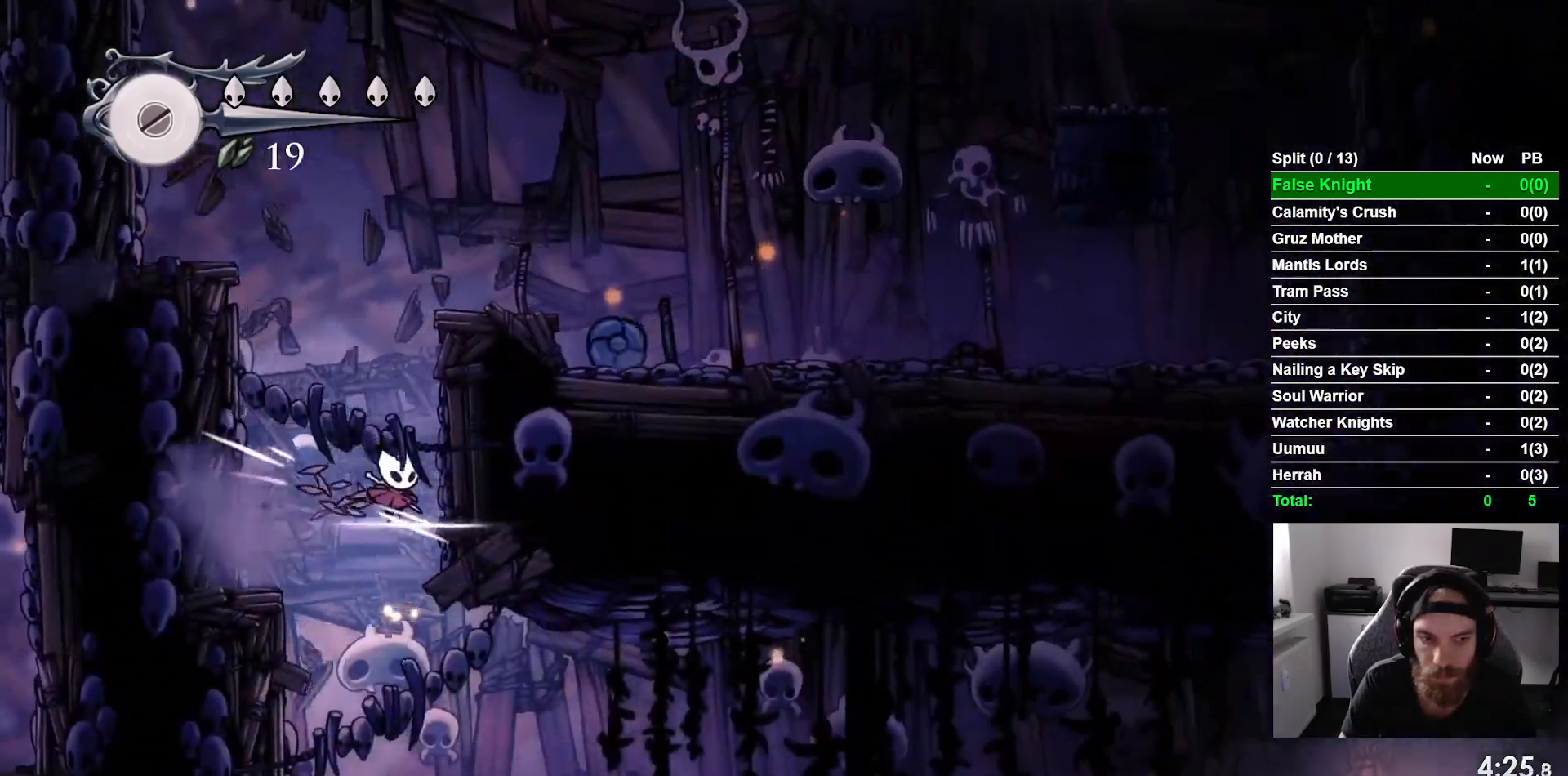
{"buttons": ["DPAD_RIGHT"], "left_stick": "center", "events": []}
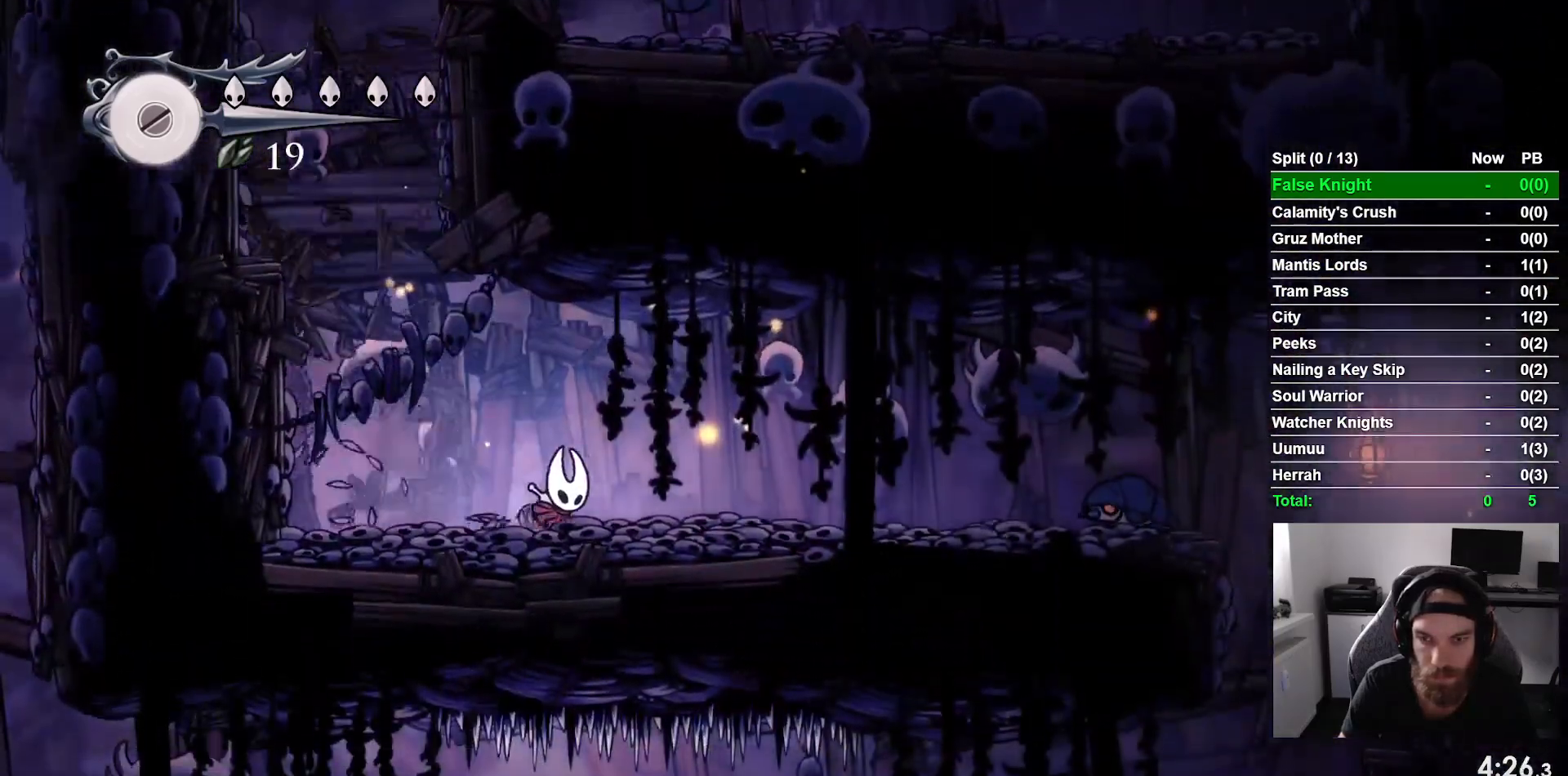
{"buttons": ["DPAD_RIGHT"], "left_stick": "center", "events": []}
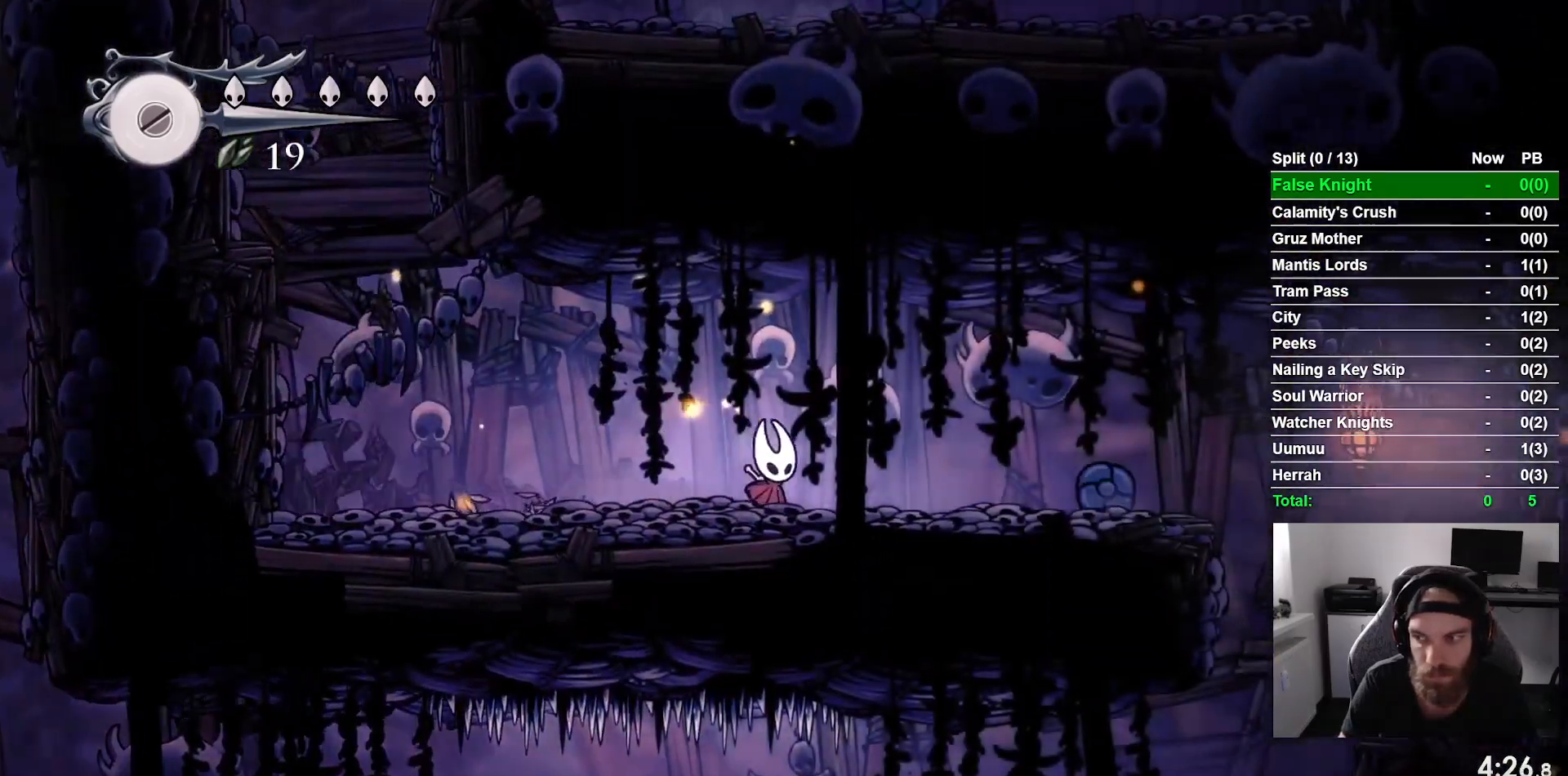
{"buttons": ["DPAD_RIGHT"], "left_stick": "center"}
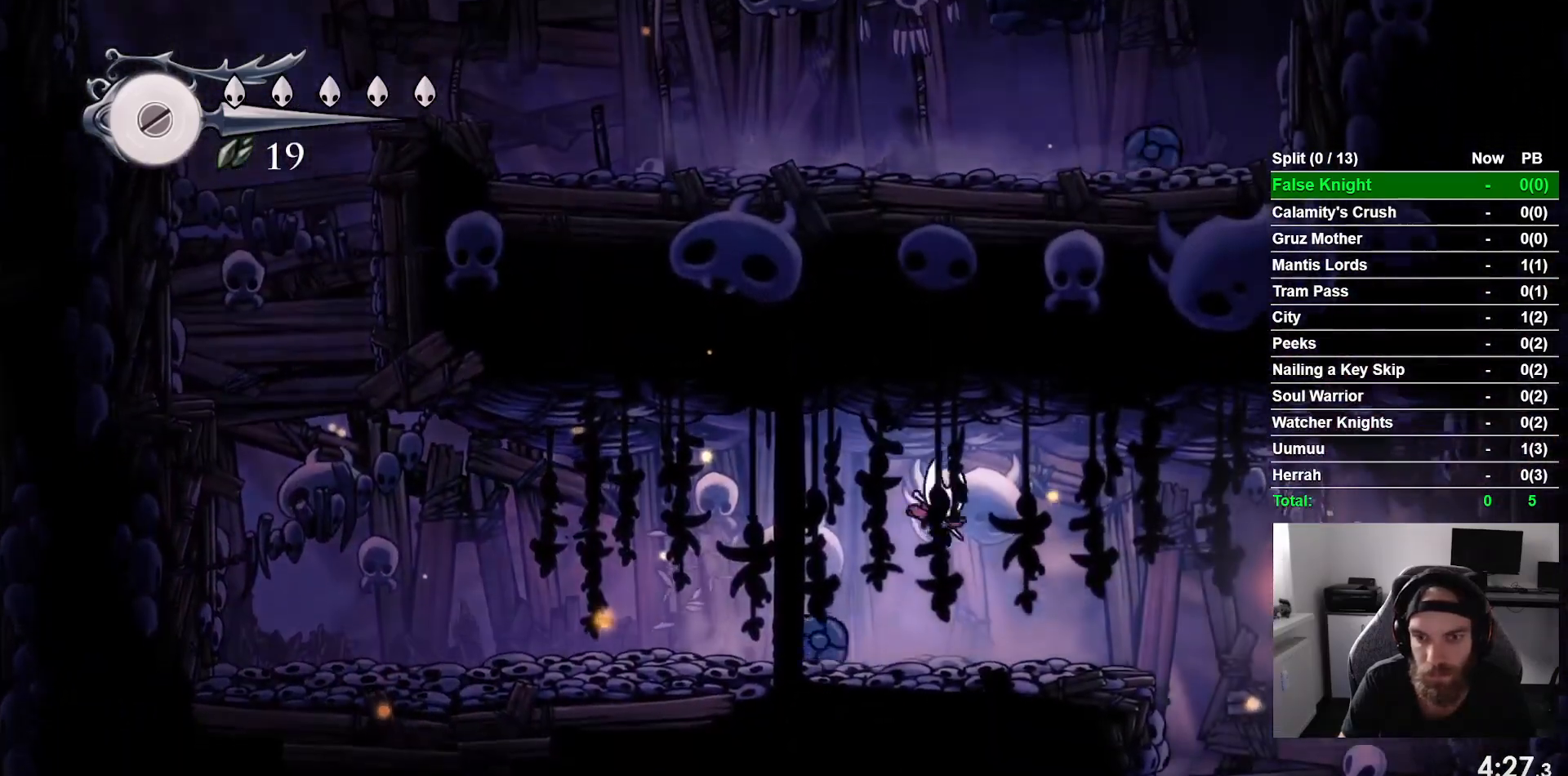
{"buttons": ["DPAD_RIGHT"], "left_stick": "center"}
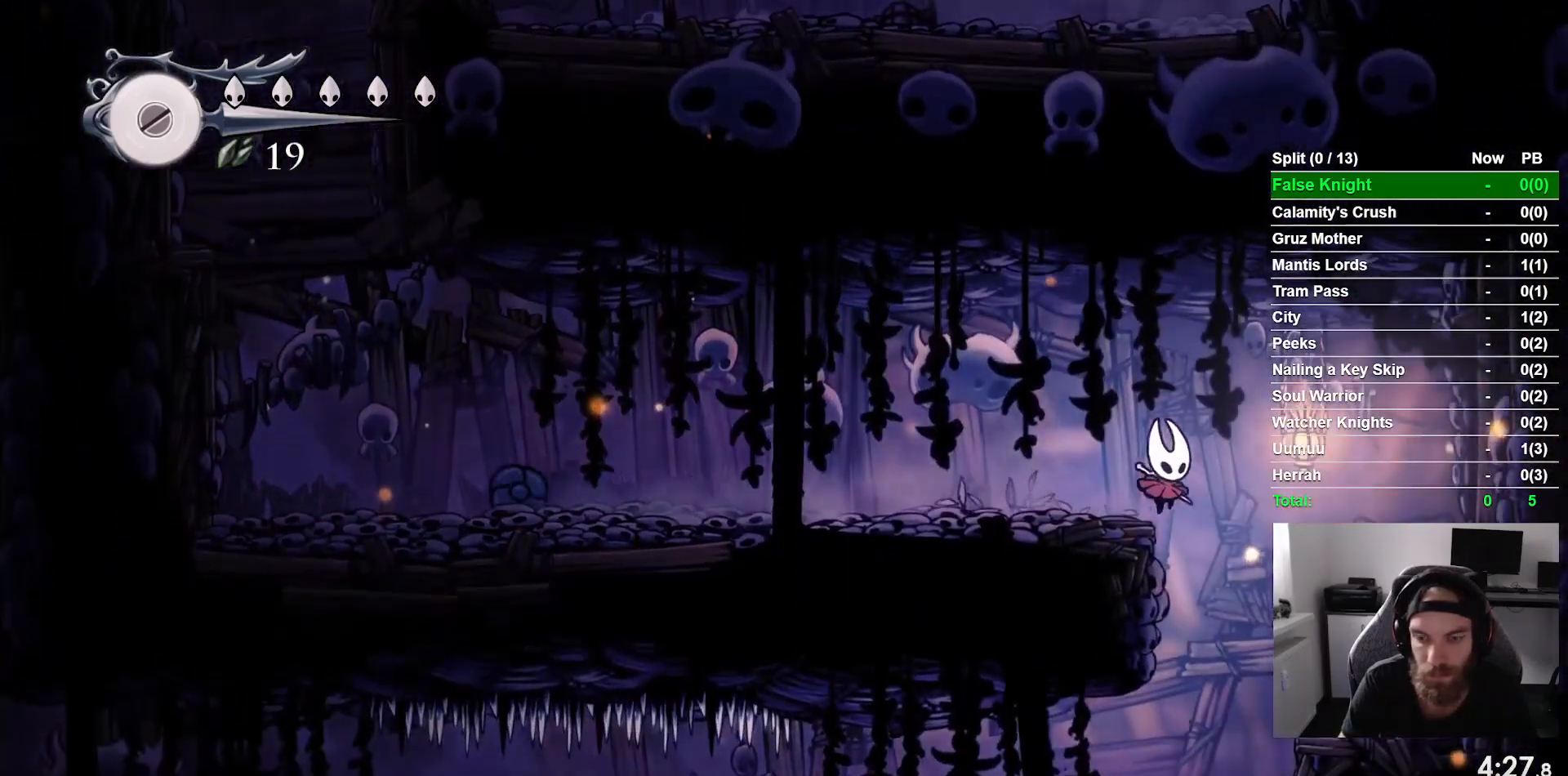
{"buttons": ["DPAD_UP", "DPAD_LEFT"], "left_stick": "center", "events": [[217, "DPAD_LEFT", "down"], [383, "DPAD_RIGHT", "up"], [467, "DPAD_UP", "down"]]}
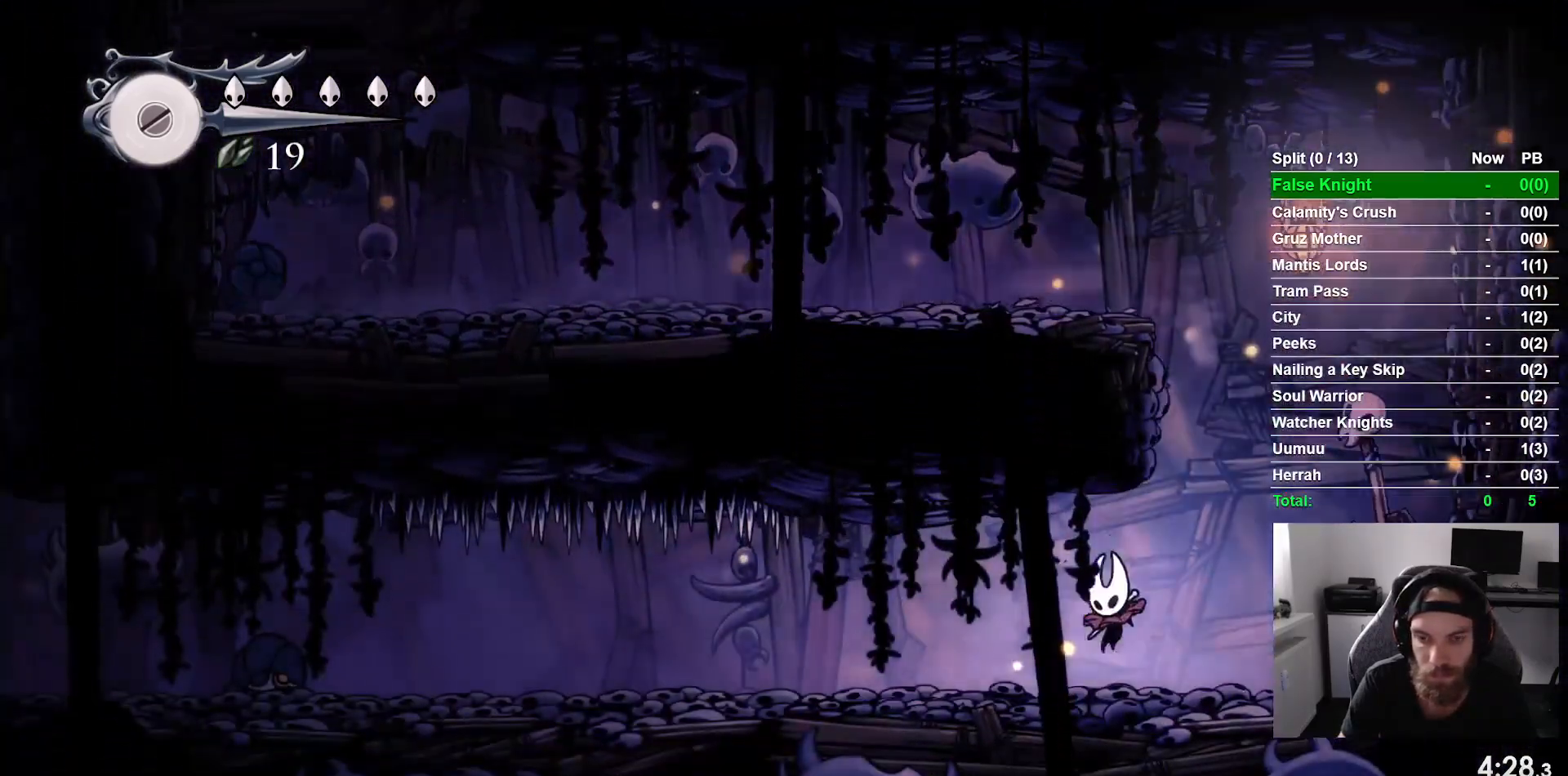
{"buttons": ["DPAD_UP", "DPAD_LEFT"], "left_stick": "center", "events": []}
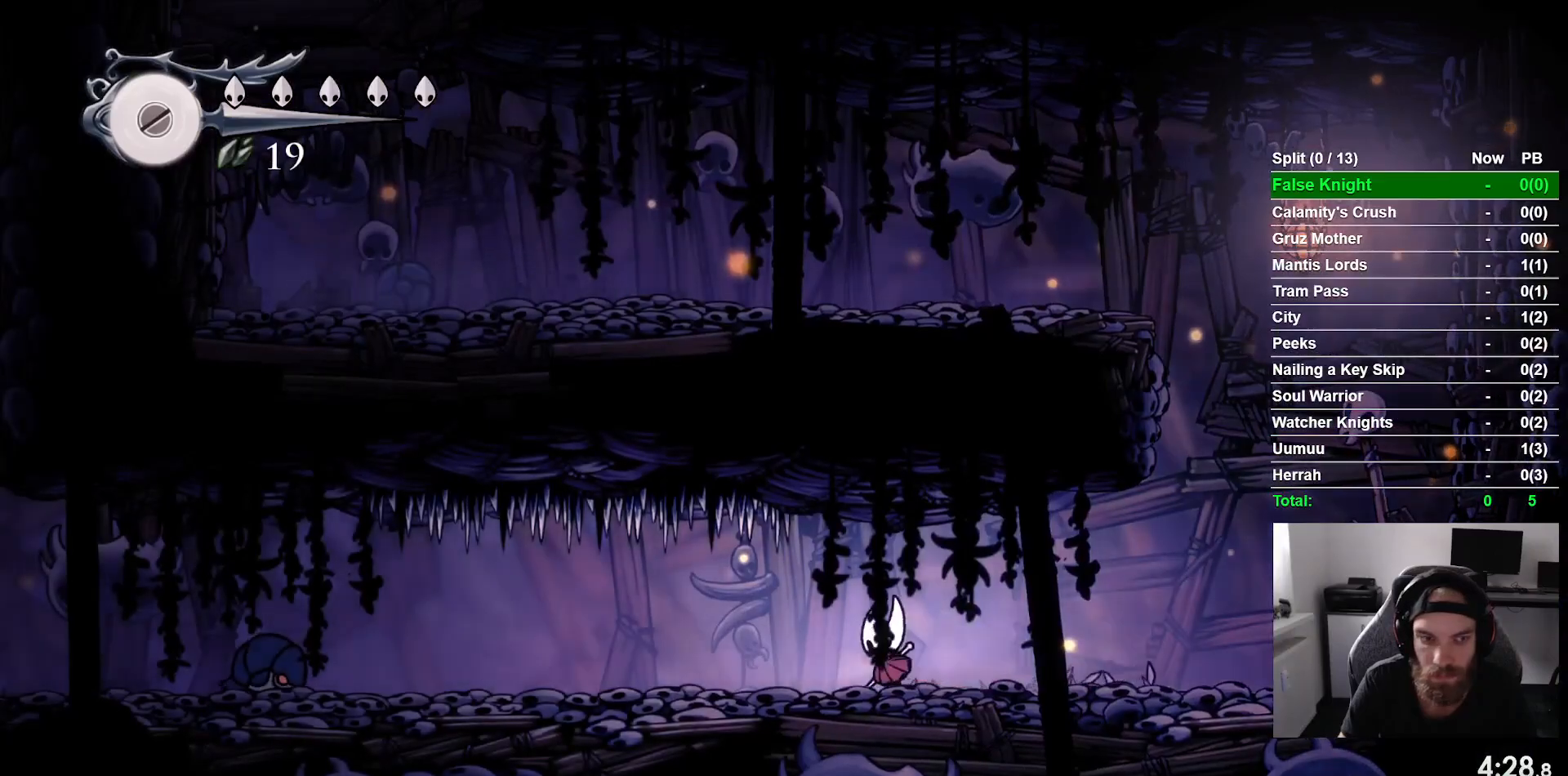
{"buttons": ["DPAD_UP", "DPAD_LEFT"], "left_stick": "center", "events": []}
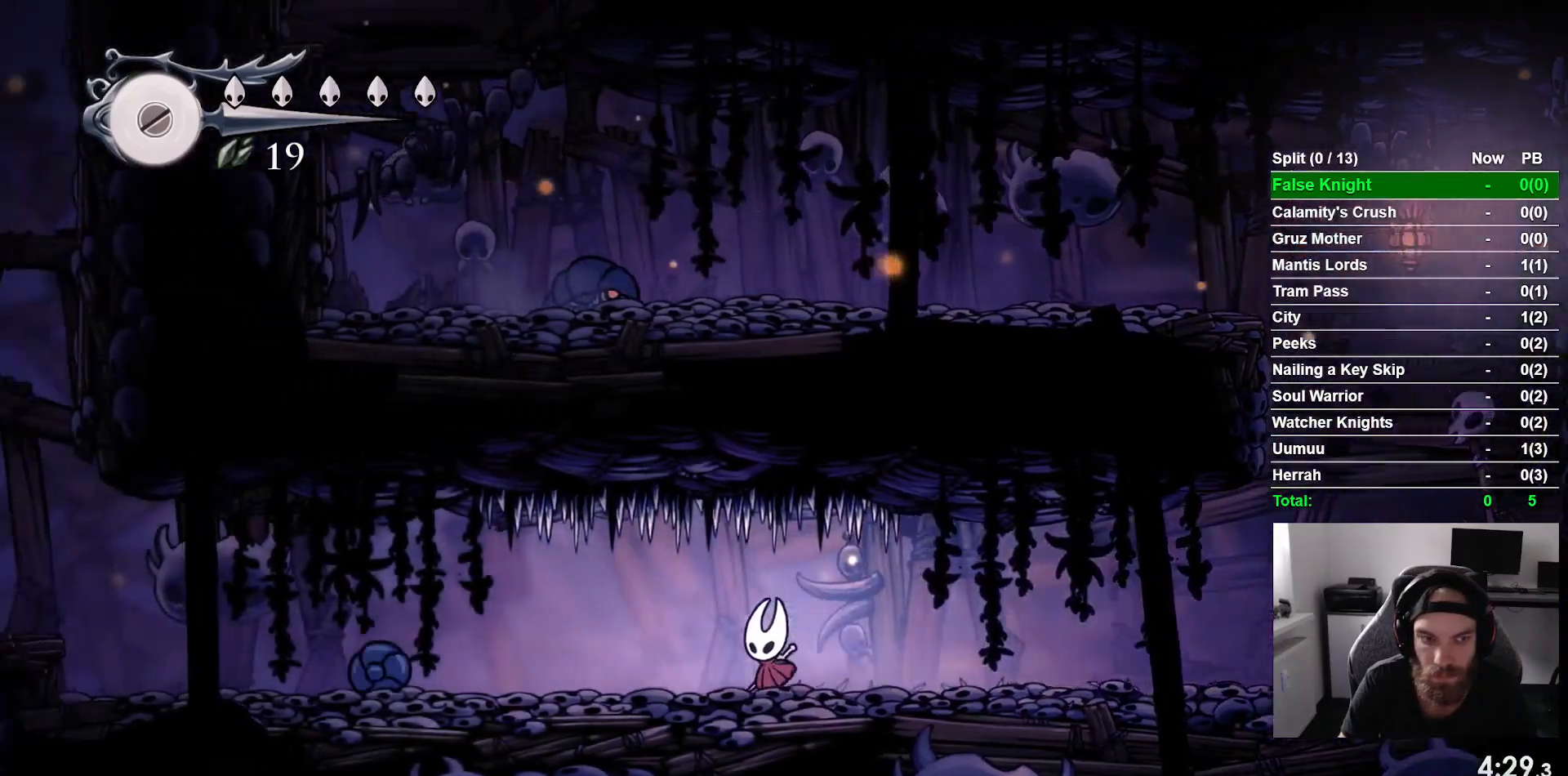
{"buttons": ["SQUARE", "DPAD_UP", "DPAD_LEFT"], "left_stick": "center", "events": [[367, "SQUARE", "down"]]}
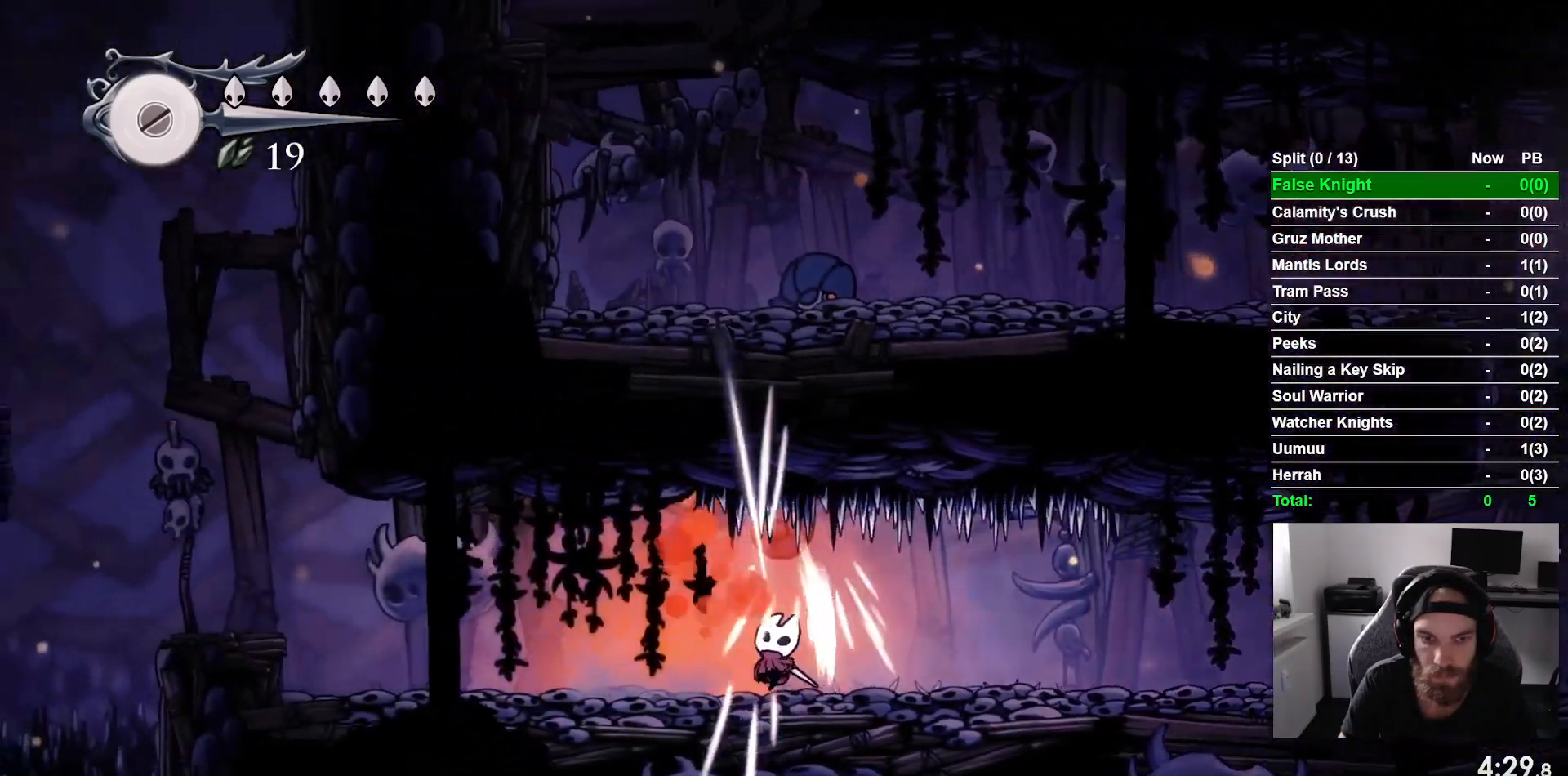
{"buttons": ["DPAD_LEFT"], "left_stick": "center", "events": [[33, "SQUARE", "up"], [150, "DPAD_UP", "up"]]}
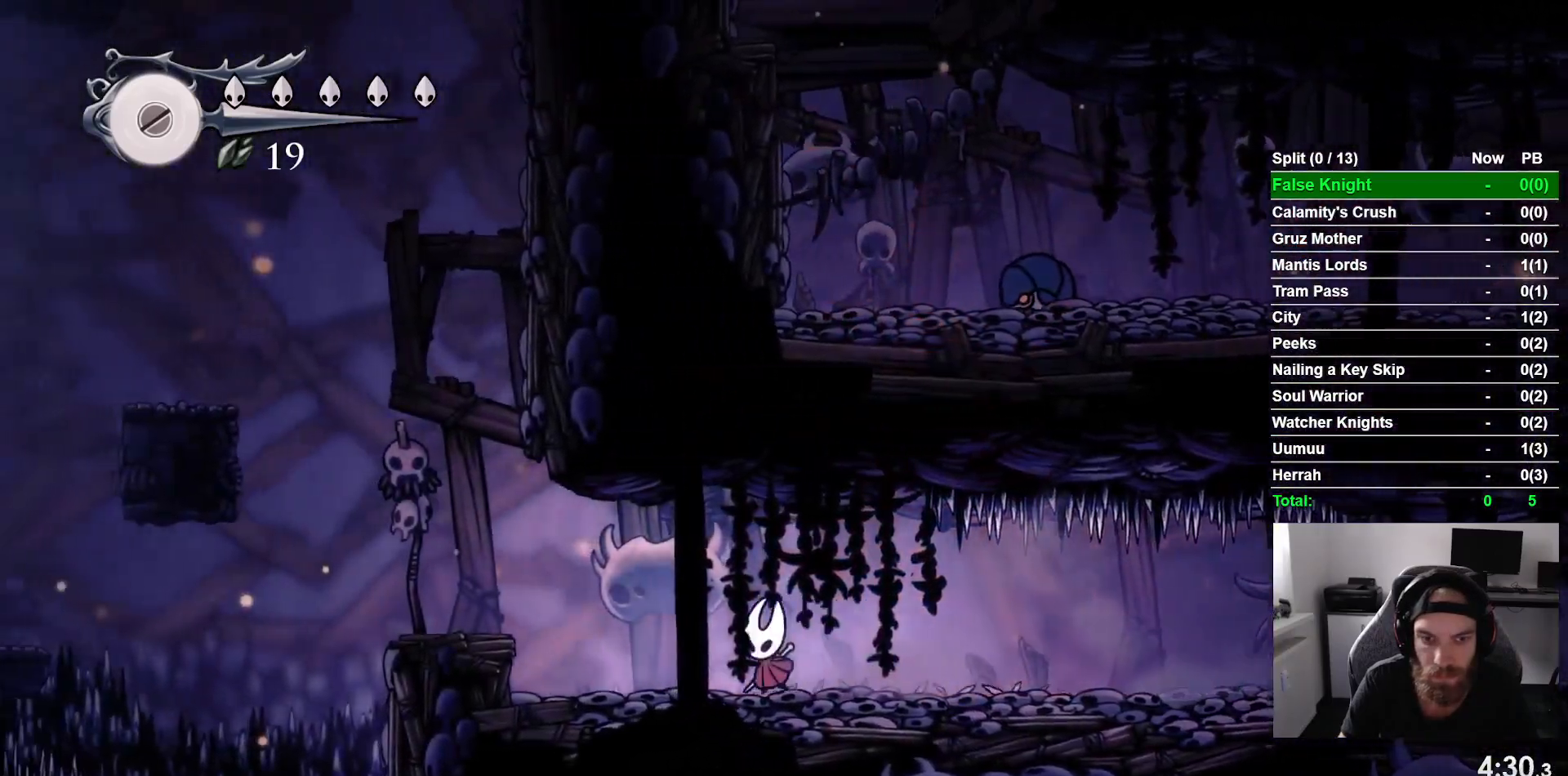
{"buttons": ["CROSS", "DPAD_LEFT"], "left_stick": "center", "events": [[350, "CROSS", "down"]]}
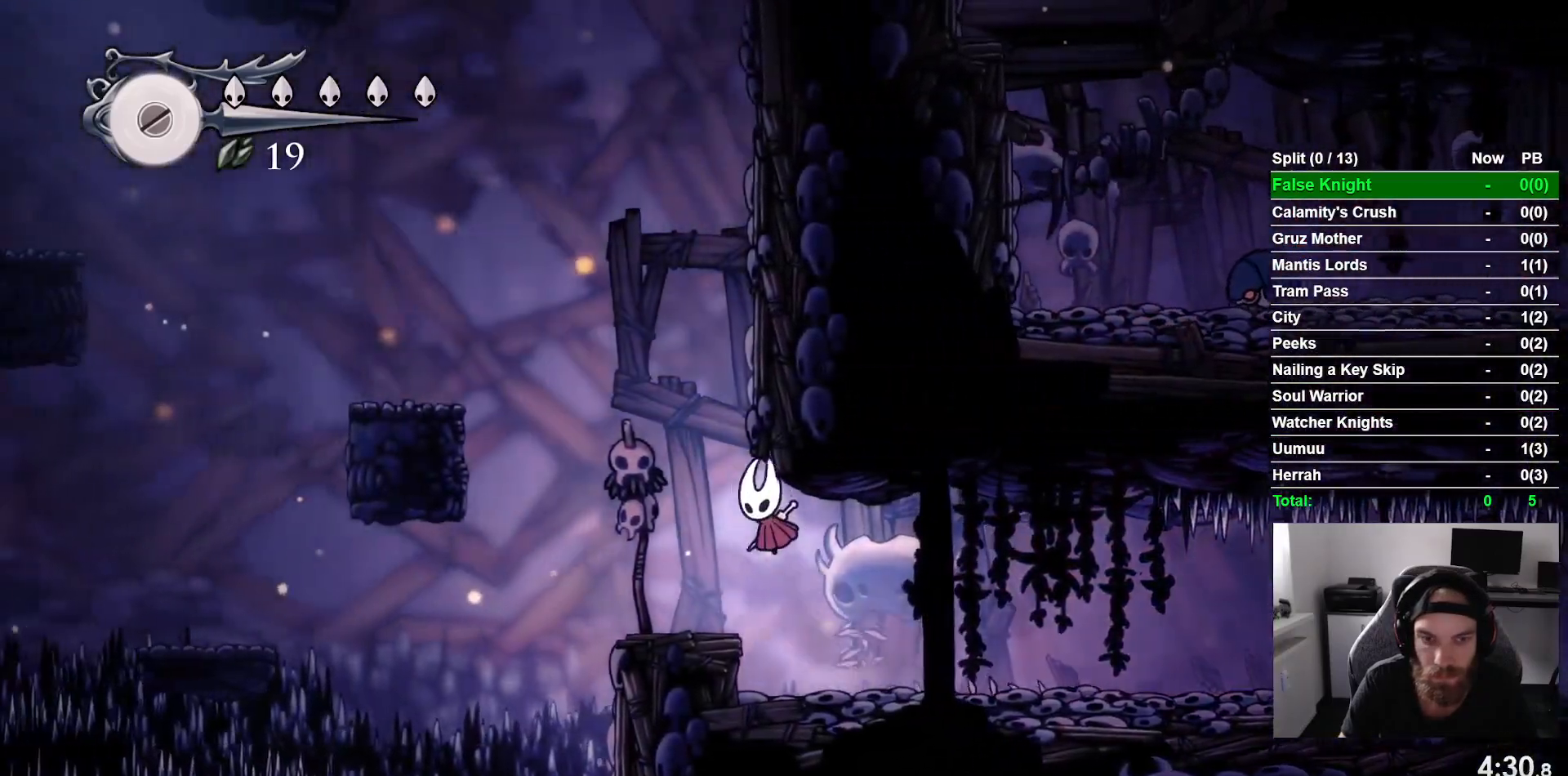
{"buttons": ["CROSS", "DPAD_LEFT"], "left_stick": "center"}
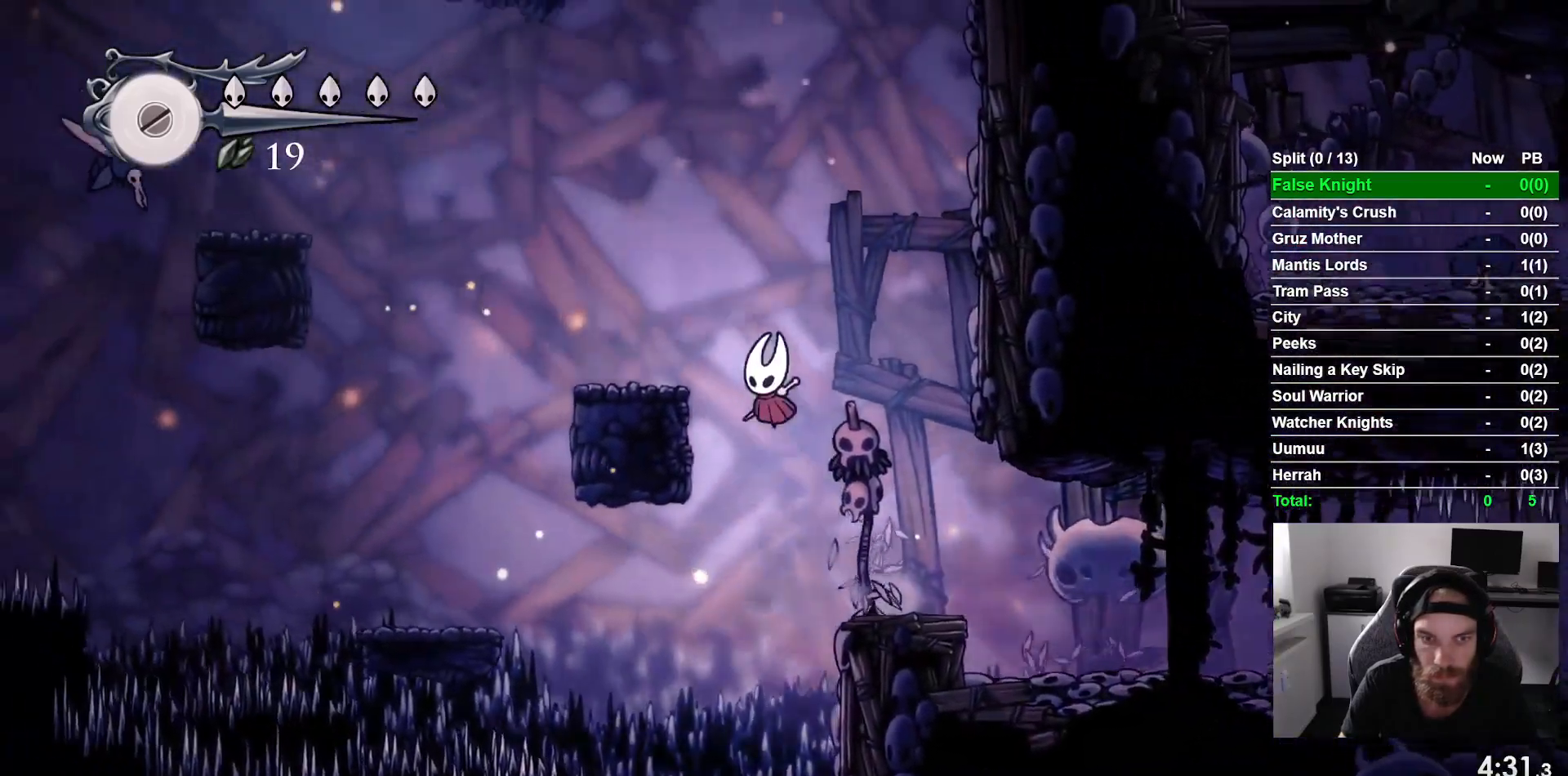
{"buttons": ["CROSS"], "left_stick": "center", "events": [[150, "CROSS", "up"], [367, "CROSS", "down"], [367, "DPAD_LEFT", "up"]]}
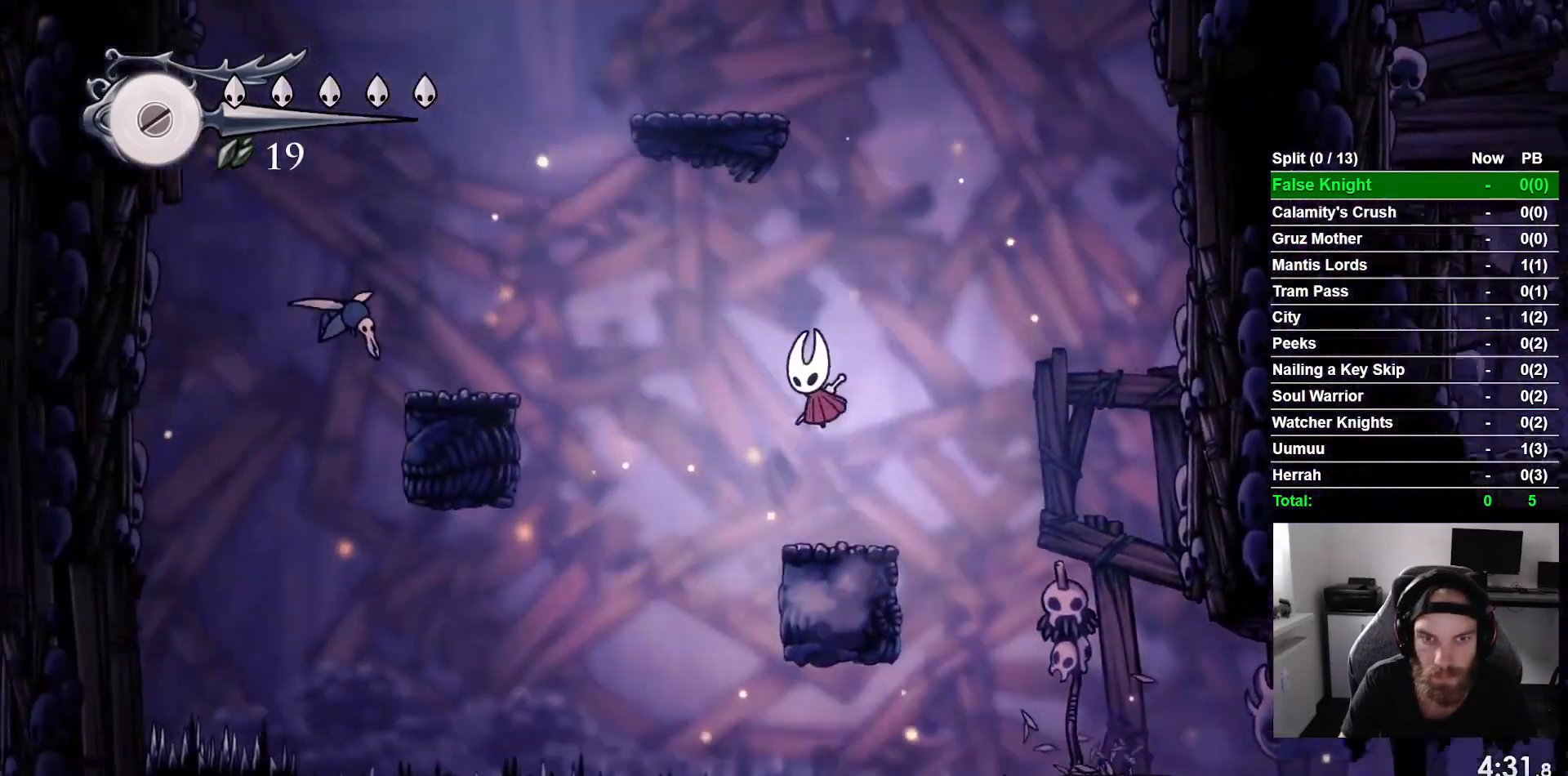
{"buttons": [], "left_stick": "center"}